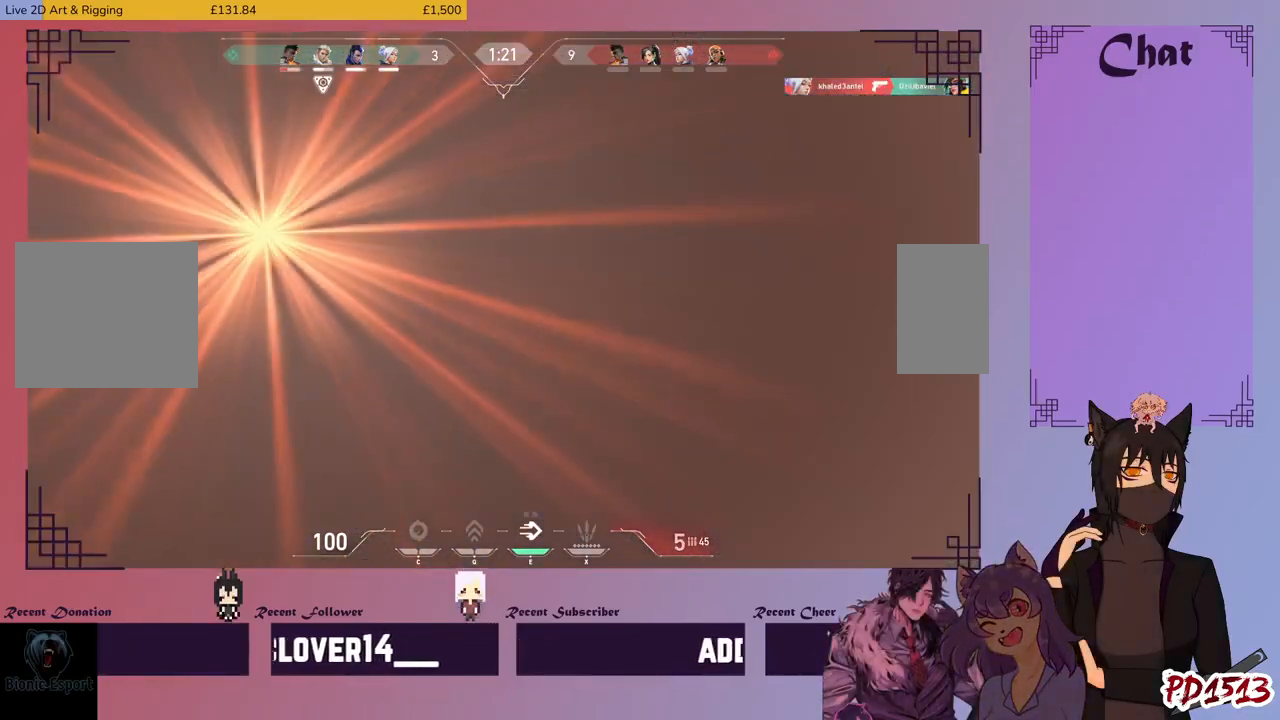
Gameplay with keyboard and mouse; each line is a JSON object with the keys and mouse buttons held at the frame after it. "events" lists presses ("down") and releases ("up") of "a", "c", "ctrl", "d", "e", "f", "q", "r", "s", "shift", "space", "tab", "v", "w", "x", "z", "mouse_left", "mouse_wheel", "mouse_right", "mouse_mb4" and "mouse_mb5" between this image and that frame as [ms after this image, input, new state], when the widget could be followed in between. "mouse_left", "mouse_wheel", "mouse_right", "mouse_mb4", "mouse_mb5" = the "left", "wheel", "right", "mb4", "mb5" buttons of the "mouse" list. No other keys are recorded. "wheel" means that the mouse wheel is clicked or scrolled. Mouse movement is not recorded.
{"keys": ["d", "w"], "mouse": [], "events": [[66, "mouse_right", "up"]]}
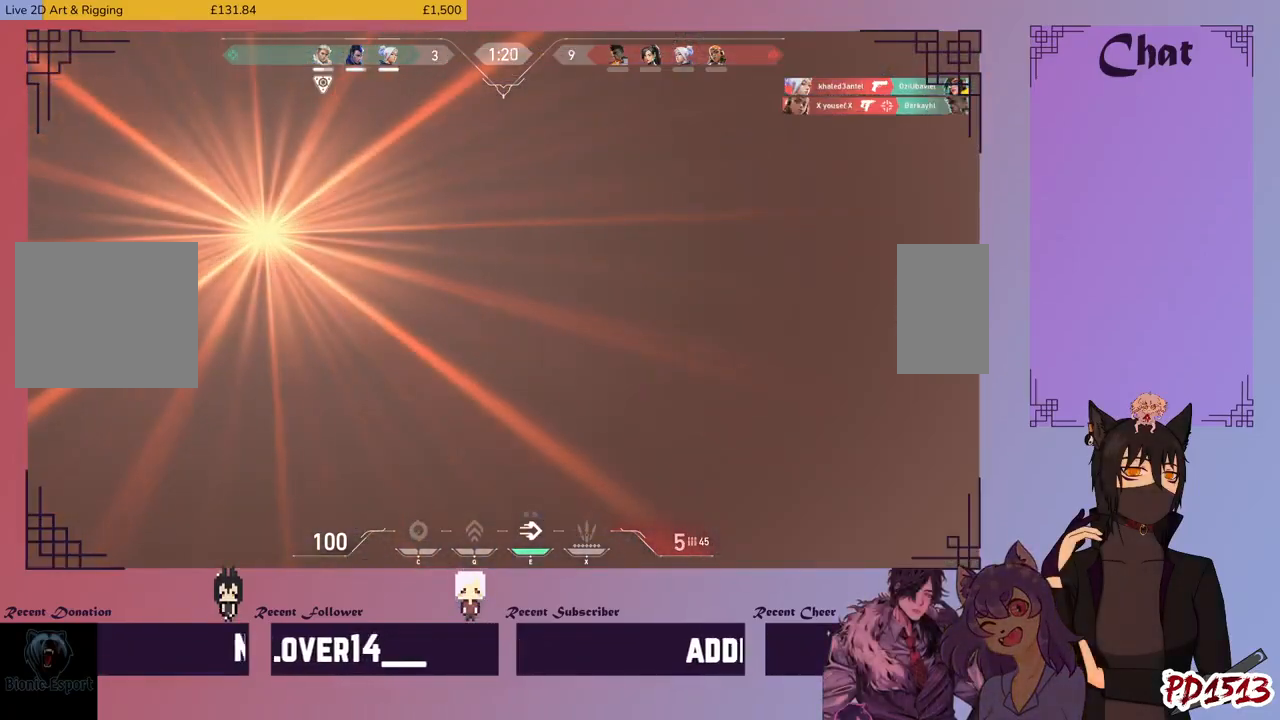
{"keys": ["d", "w"], "mouse": [], "events": [[166, "mouse_right", "down"], [266, "mouse_right", "up"]]}
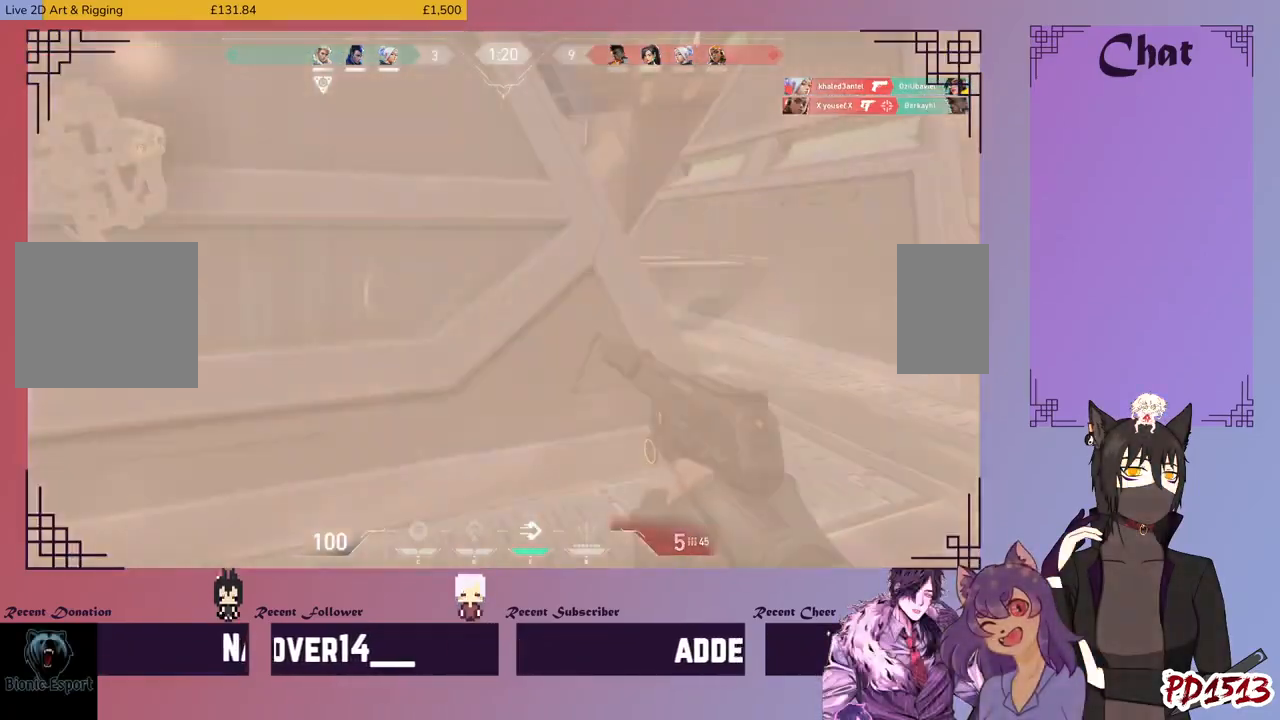
{"keys": ["a", "w"], "mouse": [], "events": [[133, "d", "up"], [300, "r", "down"], [400, "r", "up"], [466, "a", "down"]]}
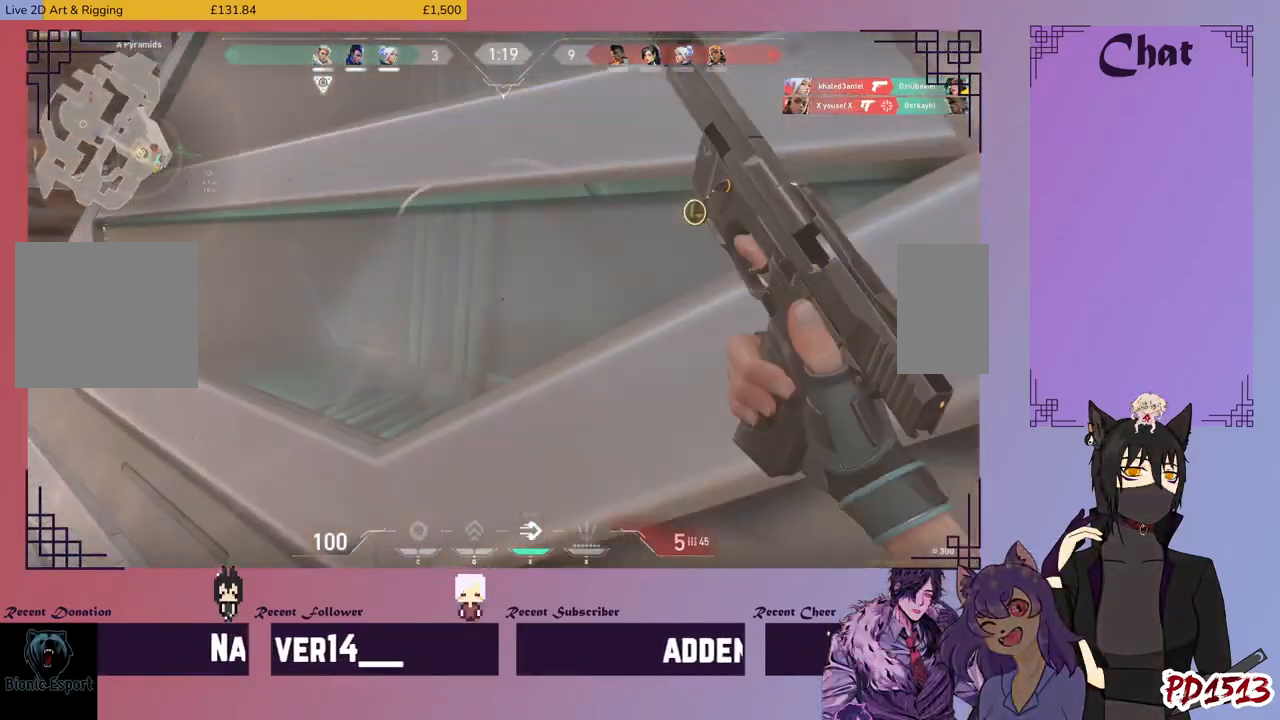
{"keys": [], "mouse": [], "events": [[466, "w", "up"], [500, "a", "up"]]}
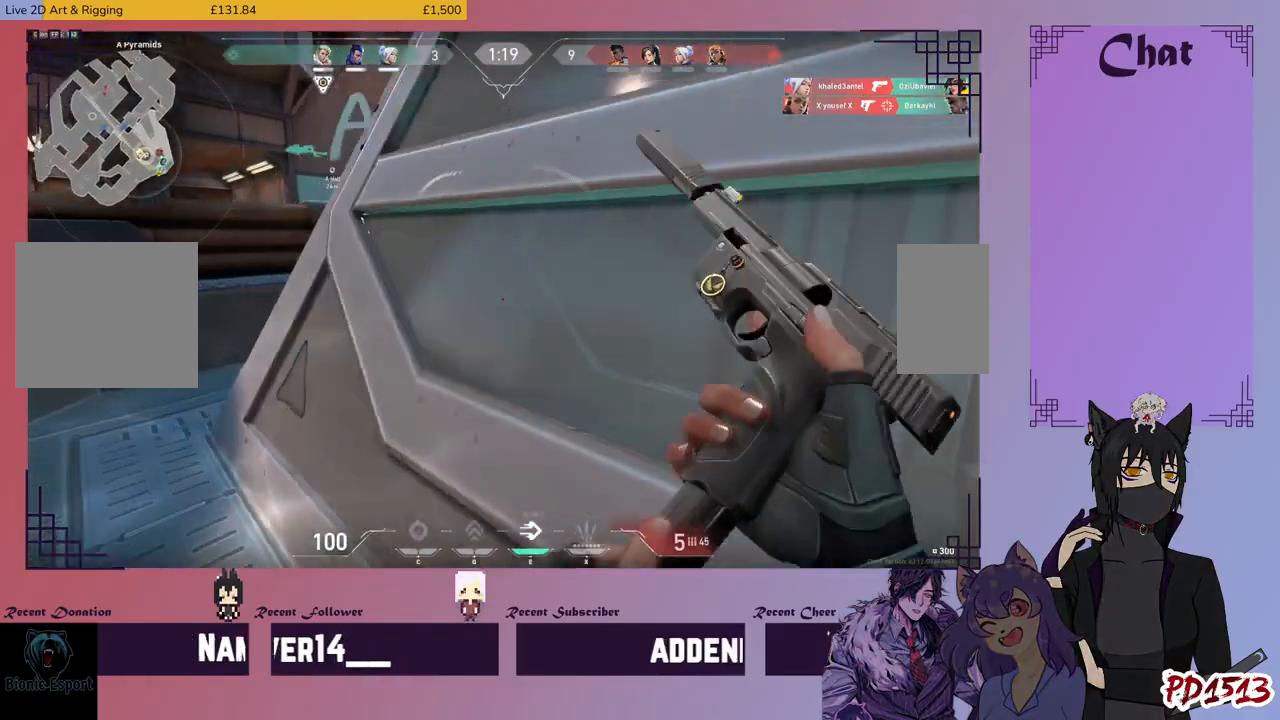
{"keys": ["a", "w"], "mouse": [], "events": [[33, "w", "down"], [200, "a", "down"]]}
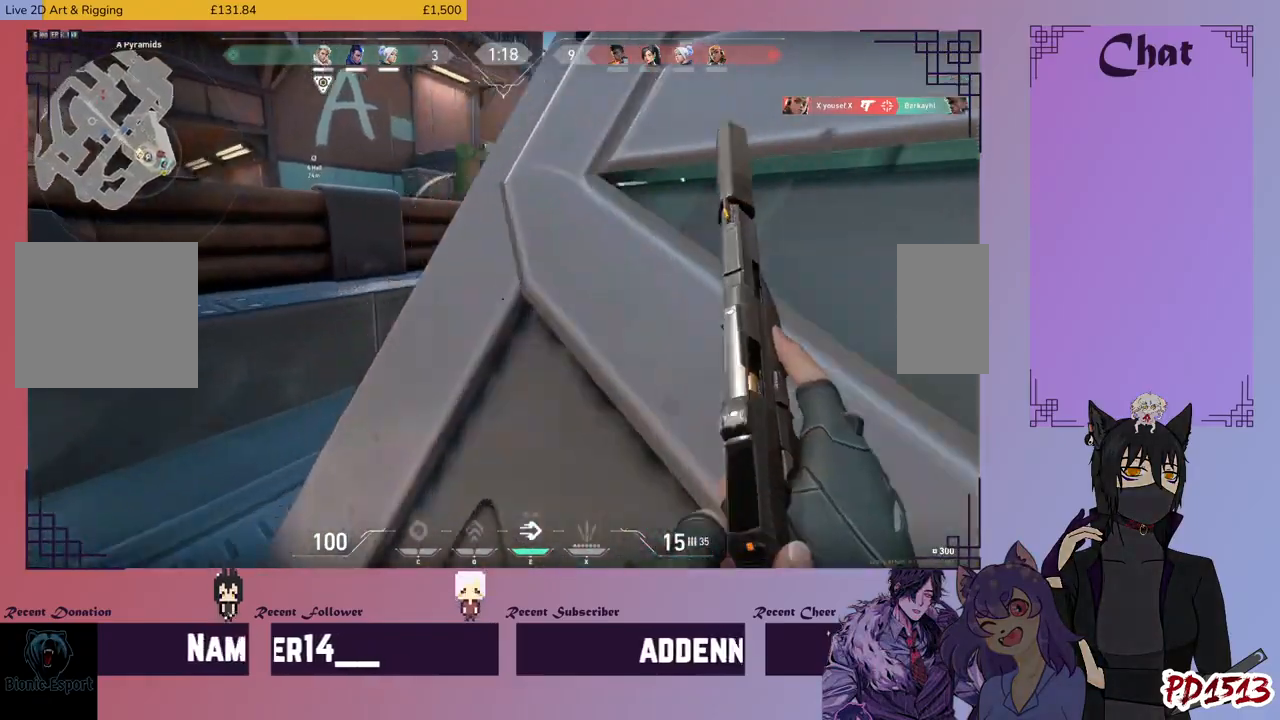
{"keys": ["w"], "mouse": [], "events": [[200, "a", "up"]]}
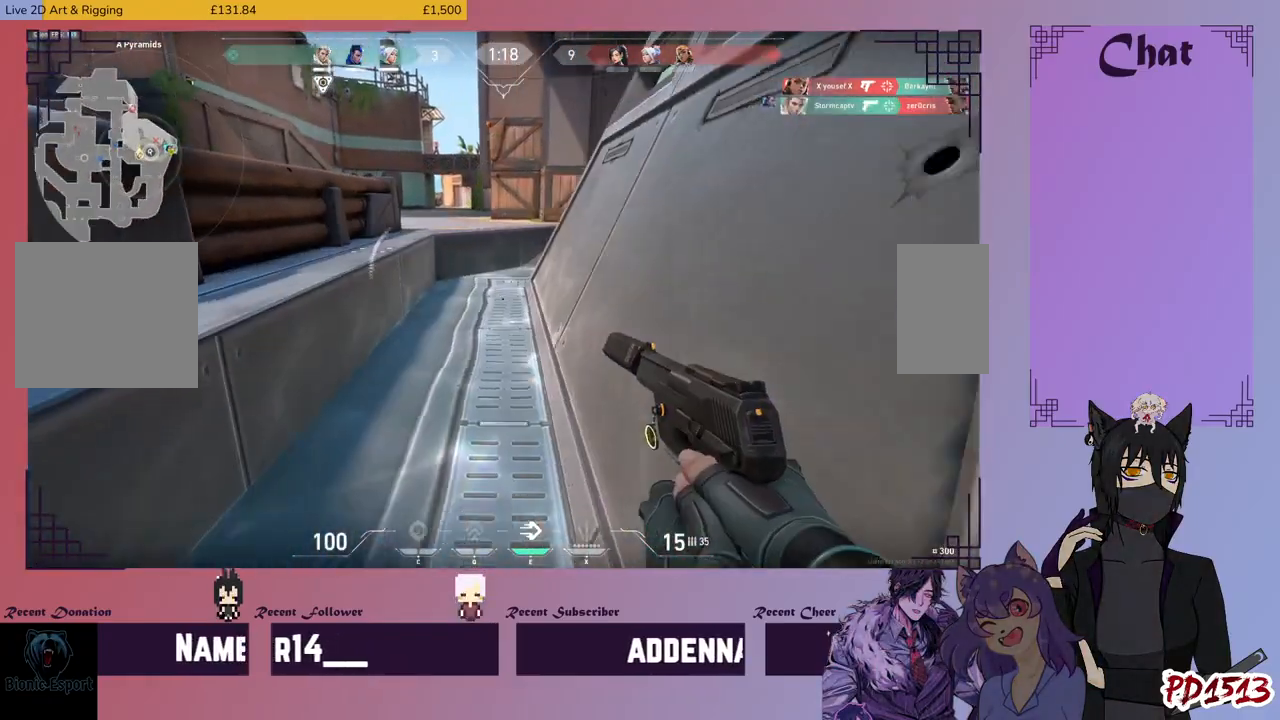
{"keys": ["w"], "mouse": [], "events": []}
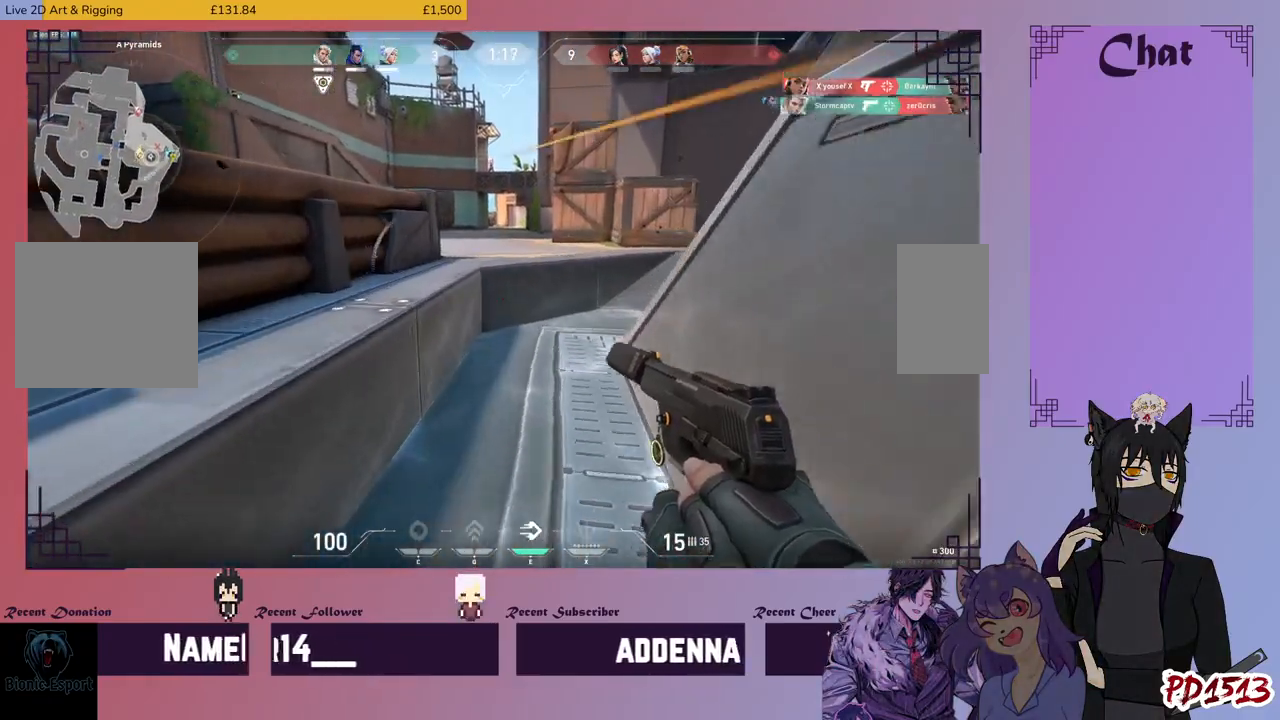
{"keys": ["d", "w"], "mouse": ["left"], "events": [[266, "d", "down"], [333, "mouse_left", "down"], [433, "mouse_left", "up"], [500, "mouse_left", "down"]]}
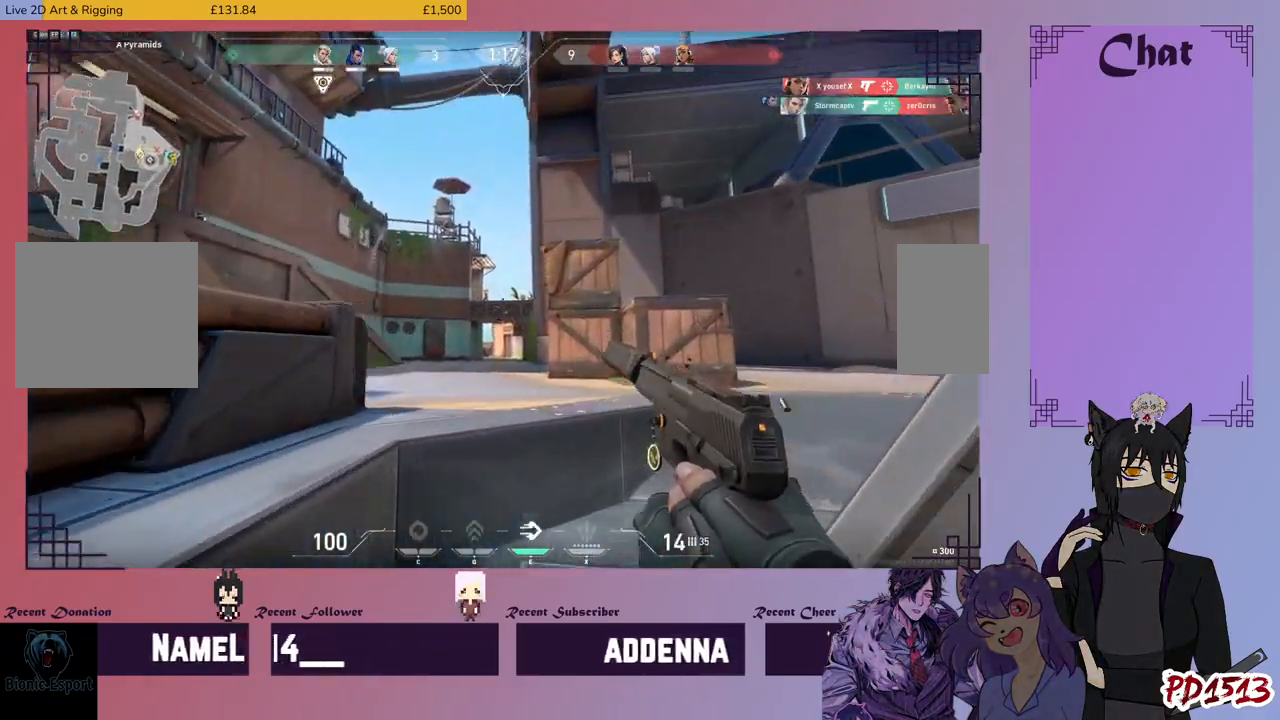
{"keys": ["d"], "mouse": ["left"], "events": [[33, "d", "up"], [100, "mouse_left", "up"], [166, "mouse_left", "down"], [266, "mouse_left", "up"], [300, "d", "down"], [333, "mouse_left", "down"], [433, "mouse_left", "up"], [433, "w", "up"], [500, "mouse_left", "down"]]}
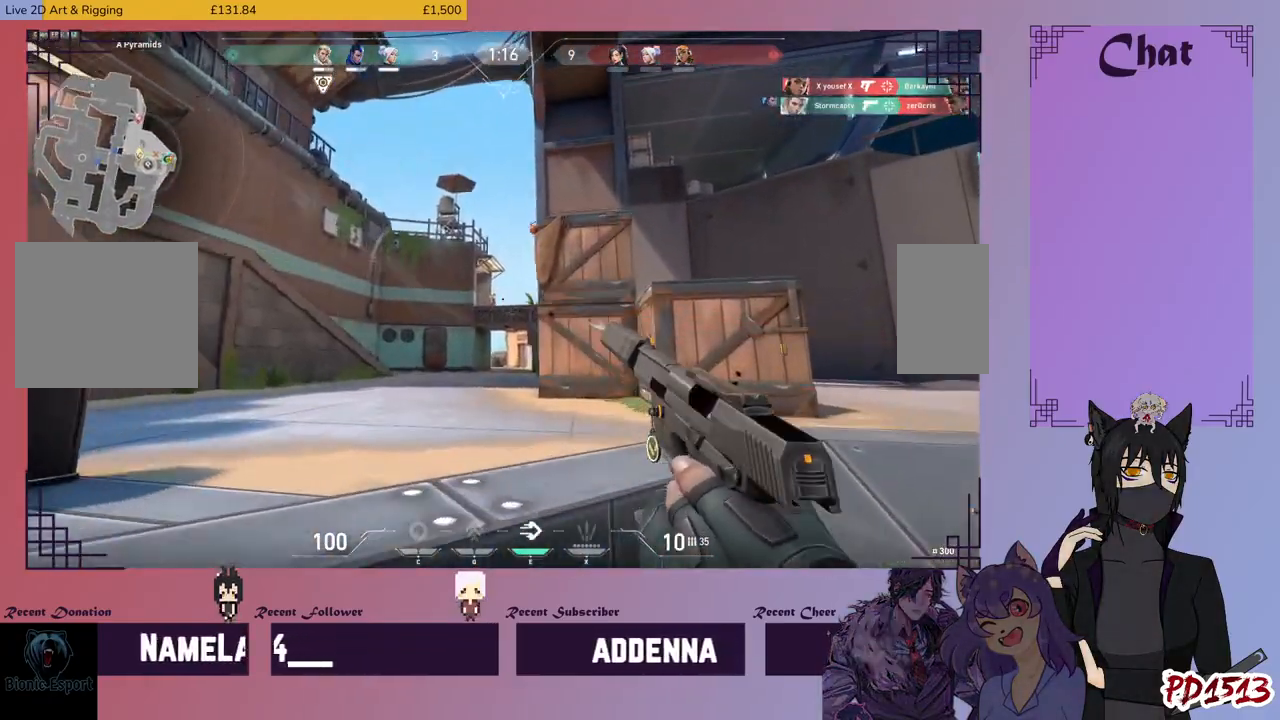
{"keys": ["d", "w"], "mouse": [], "events": [[100, "mouse_left", "up"], [133, "mouse_left", "down"], [266, "mouse_left", "up"], [300, "mouse_left", "down"], [400, "mouse_left", "up"], [400, "w", "down"]]}
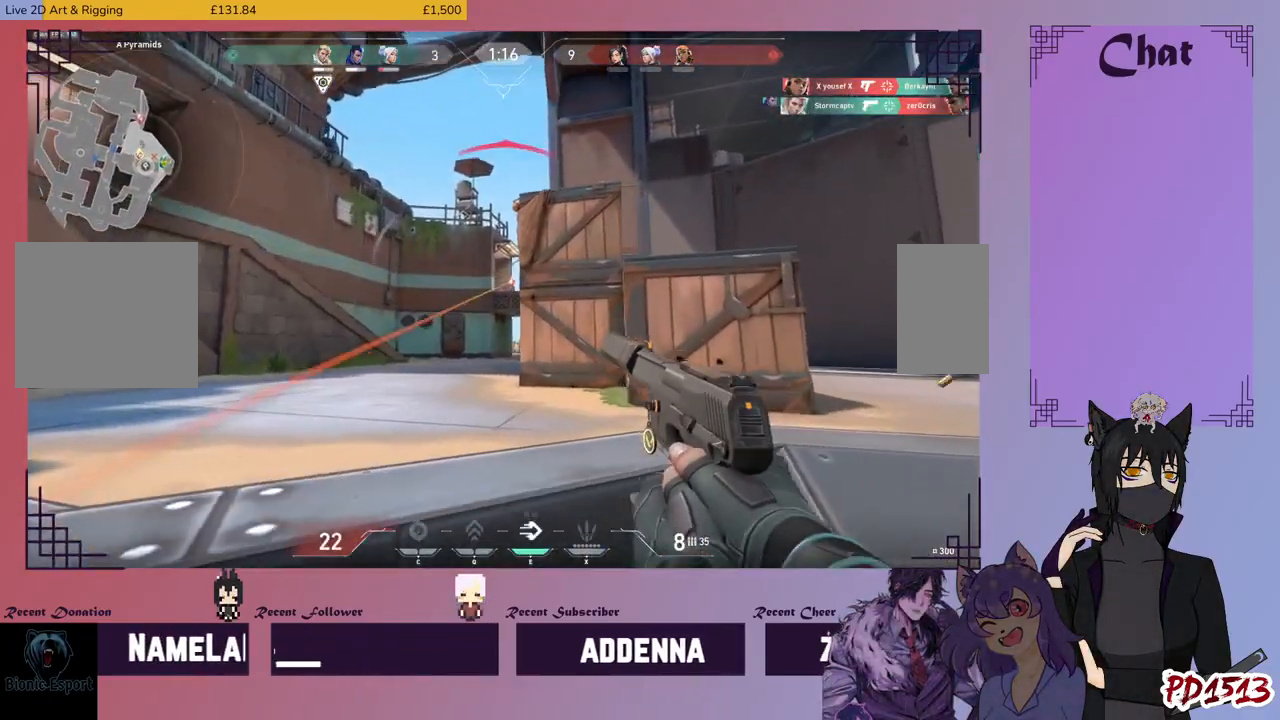
{"keys": ["w"], "mouse": [], "events": [[466, "d", "up"]]}
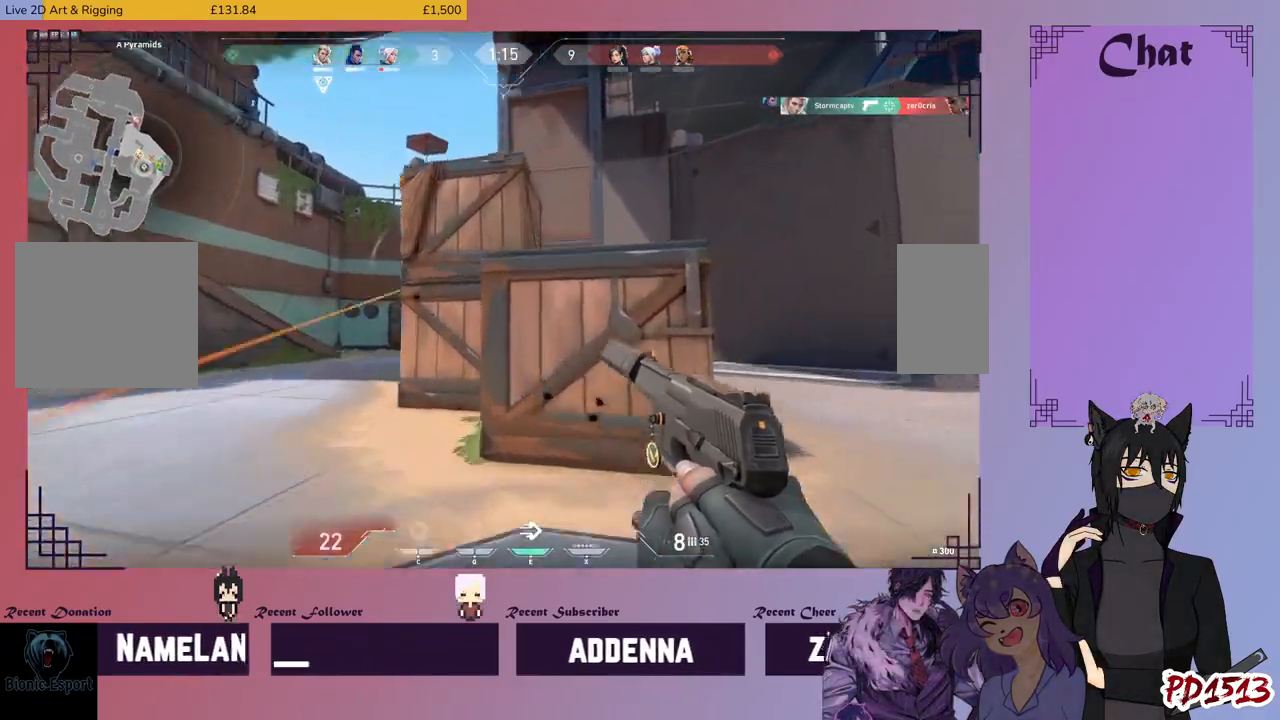
{"keys": ["d", "w"], "mouse": [], "events": [[100, "r", "down"], [166, "r", "up"], [300, "d", "down"]]}
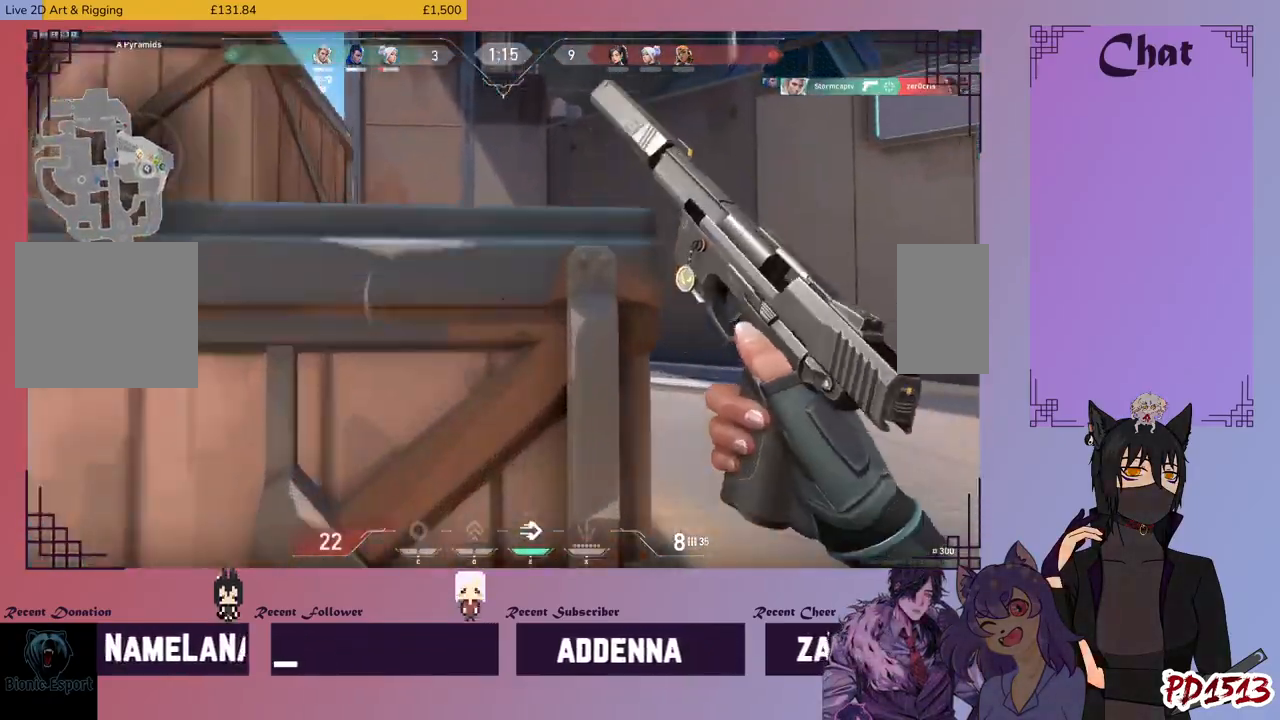
{"keys": ["d", "w"], "mouse": [], "events": []}
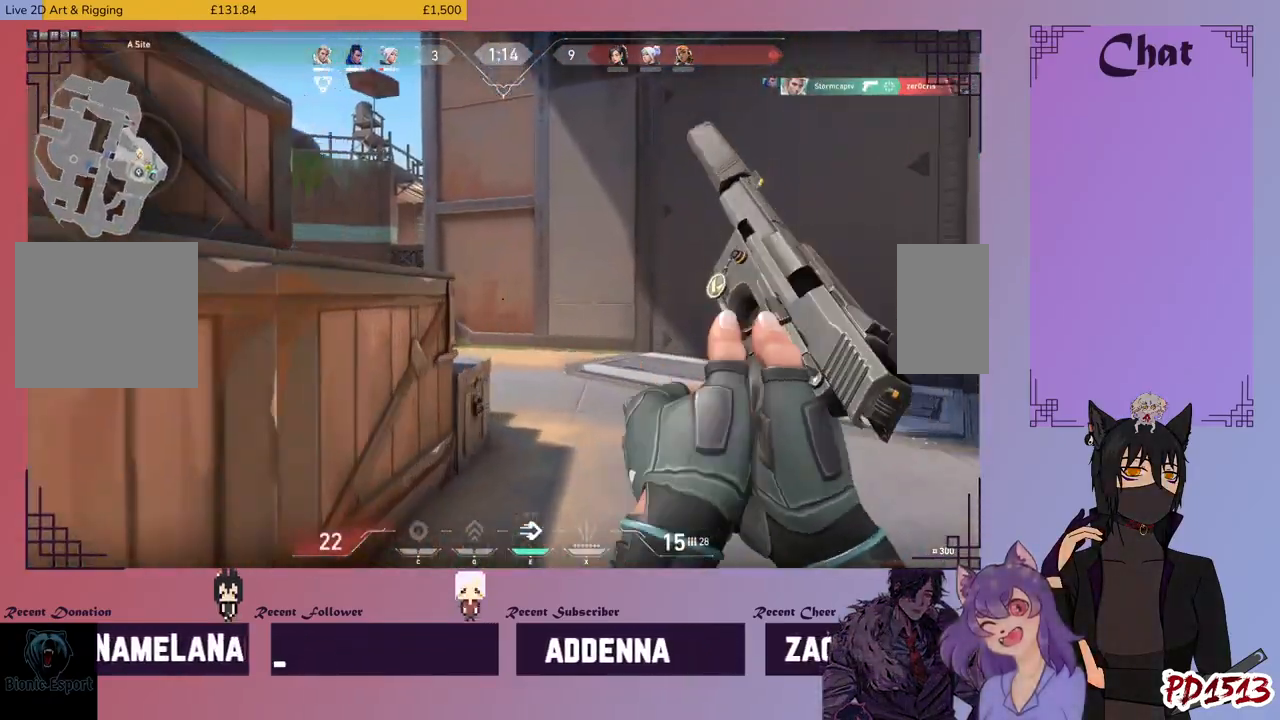
{"keys": ["d", "w"], "mouse": [], "events": []}
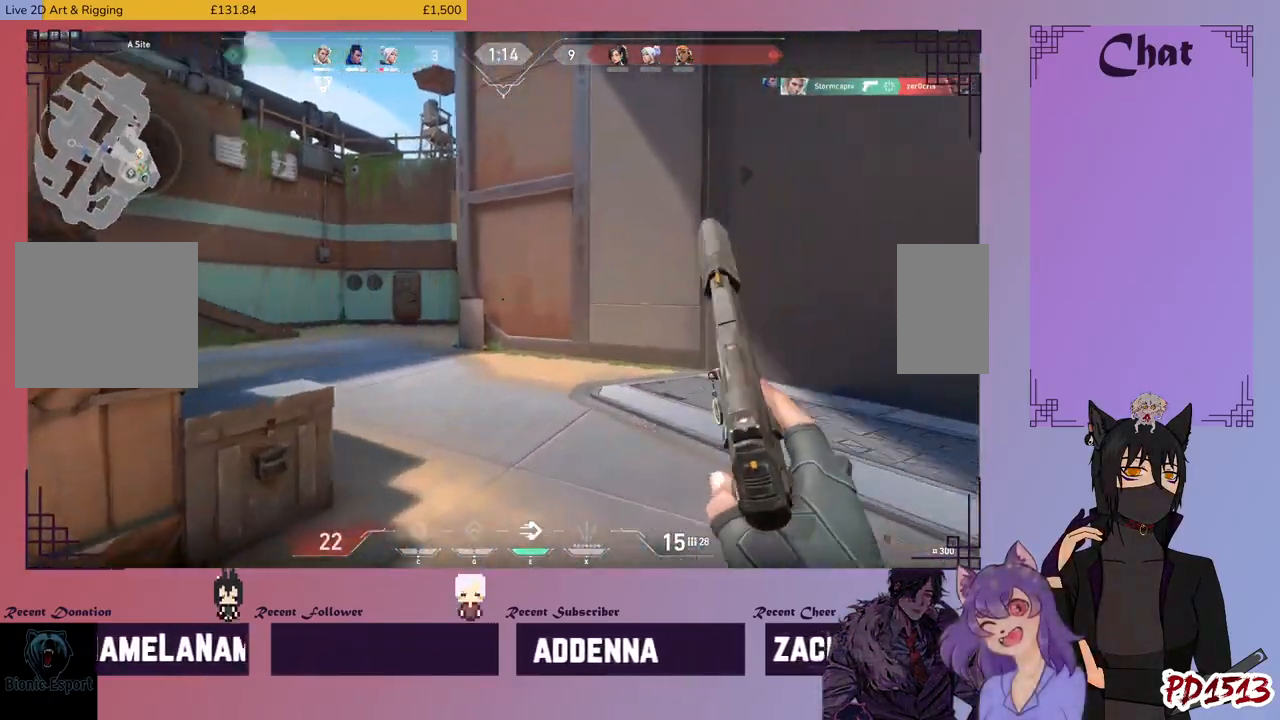
{"keys": ["d", "shift", "w"], "mouse": [], "events": [[500, "shift", "down"]]}
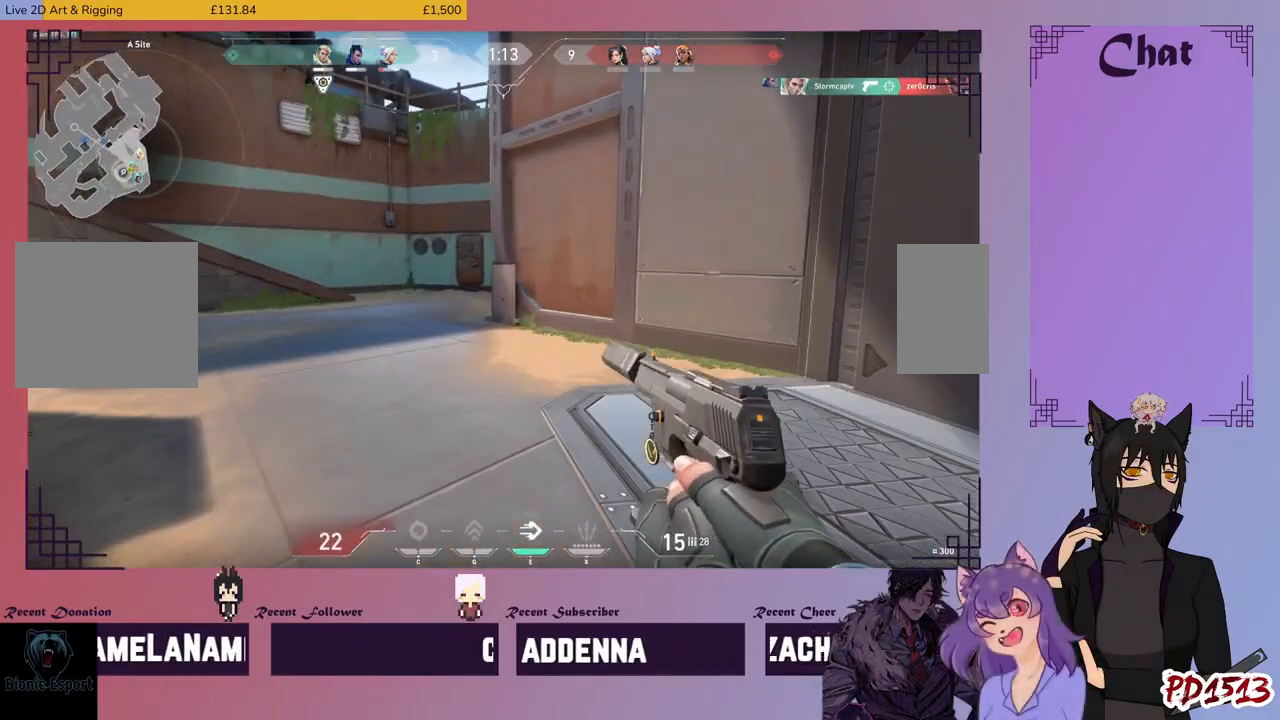
{"keys": ["d", "shift", "w"], "mouse": [], "events": []}
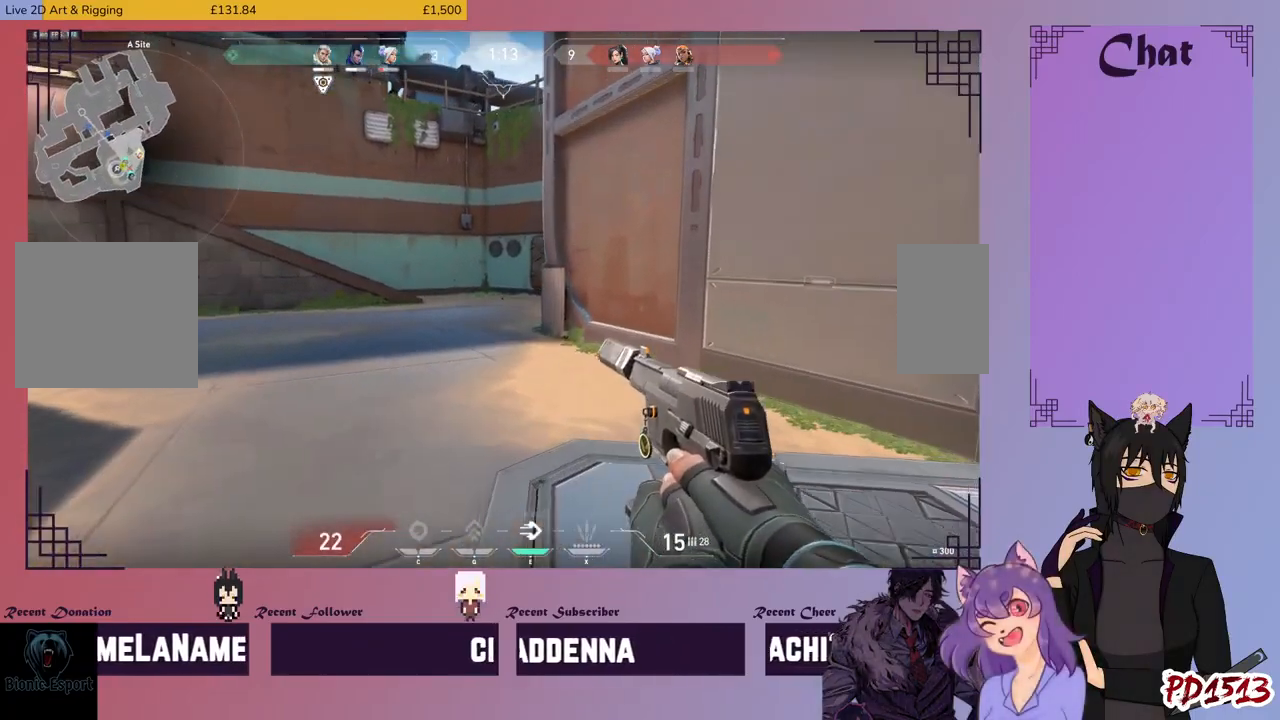
{"keys": ["d", "shift"], "mouse": [], "events": [[366, "w", "up"]]}
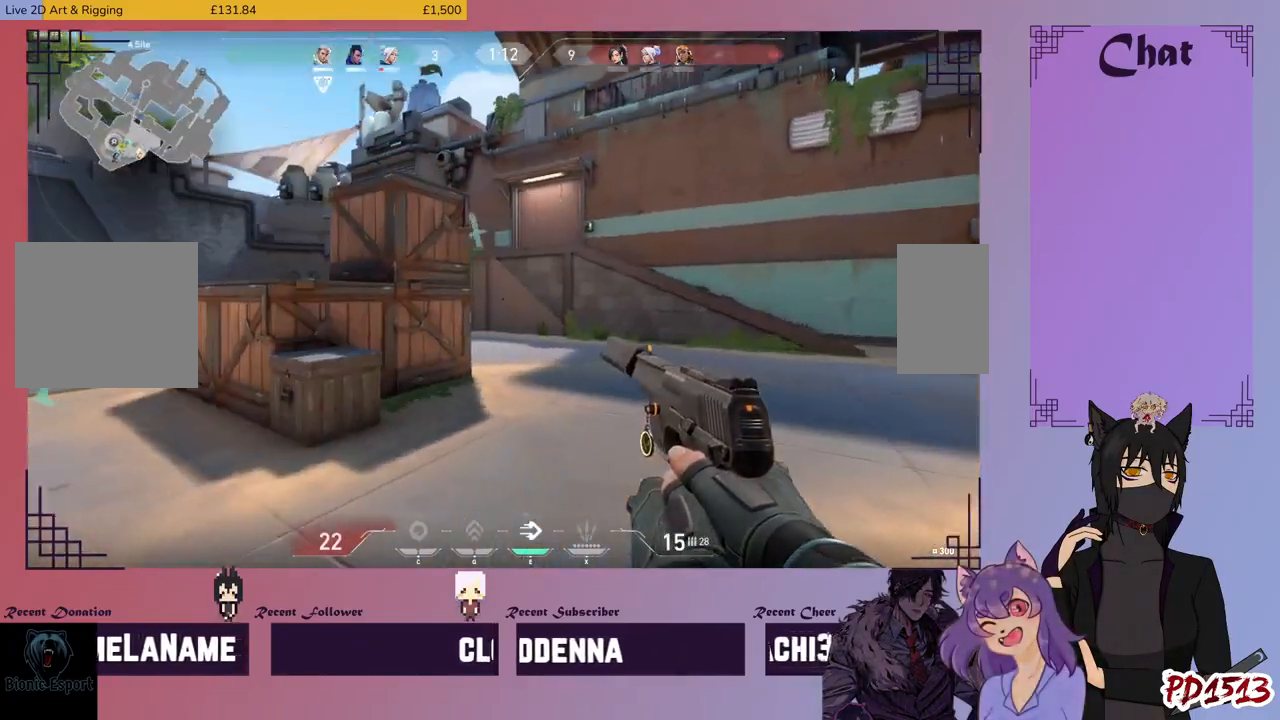
{"keys": ["d", "s", "shift"], "mouse": [], "events": [[366, "s", "down"]]}
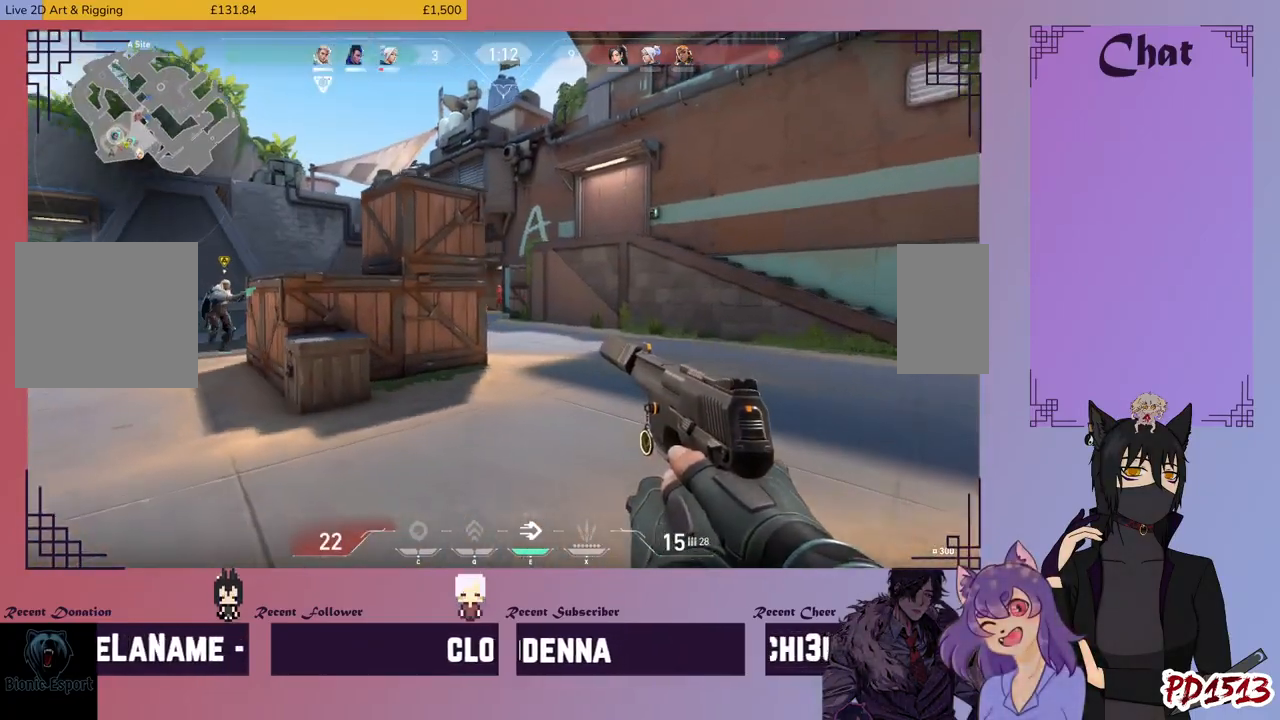
{"keys": ["shift"], "mouse": ["left"], "events": [[266, "mouse_left", "down"], [300, "d", "up"], [300, "s", "up"], [366, "mouse_left", "up"], [433, "mouse_left", "down"]]}
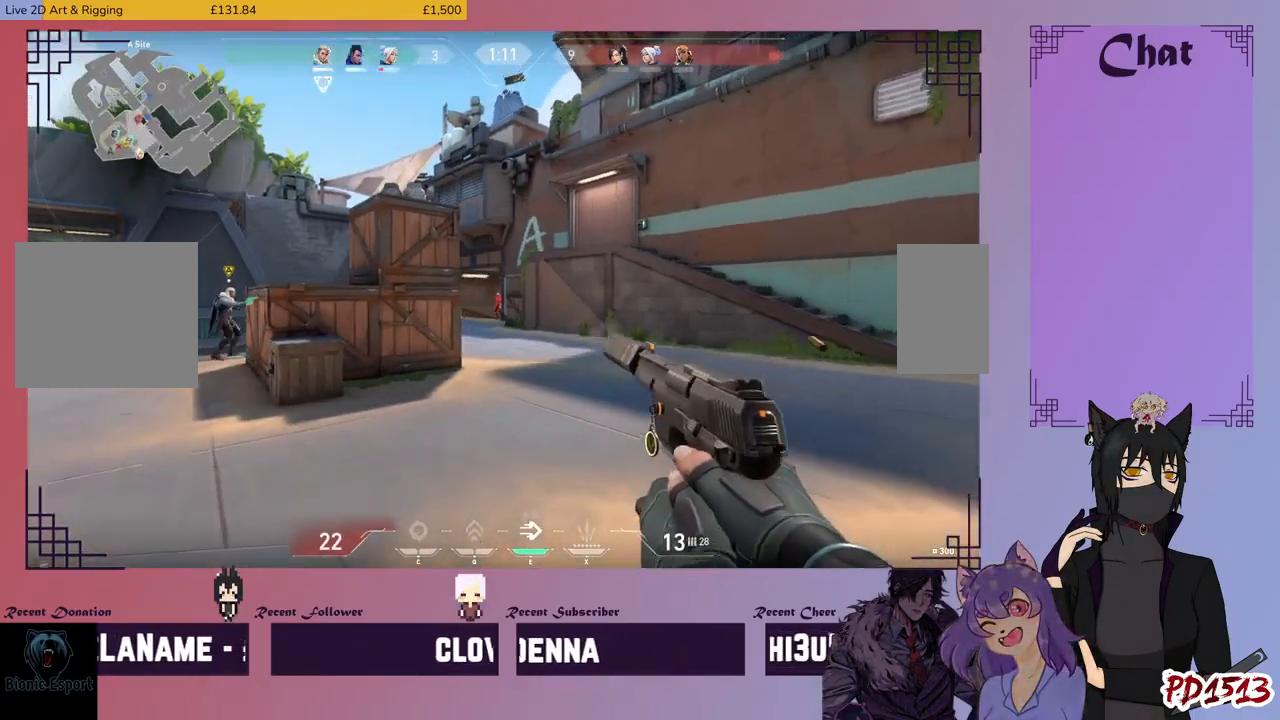
{"keys": ["shift"], "mouse": [], "events": [[33, "mouse_left", "up"], [66, "mouse_left", "down"], [166, "mouse_left", "up"], [233, "mouse_left", "down"], [333, "mouse_left", "up"], [400, "mouse_left", "down"], [500, "mouse_left", "up"]]}
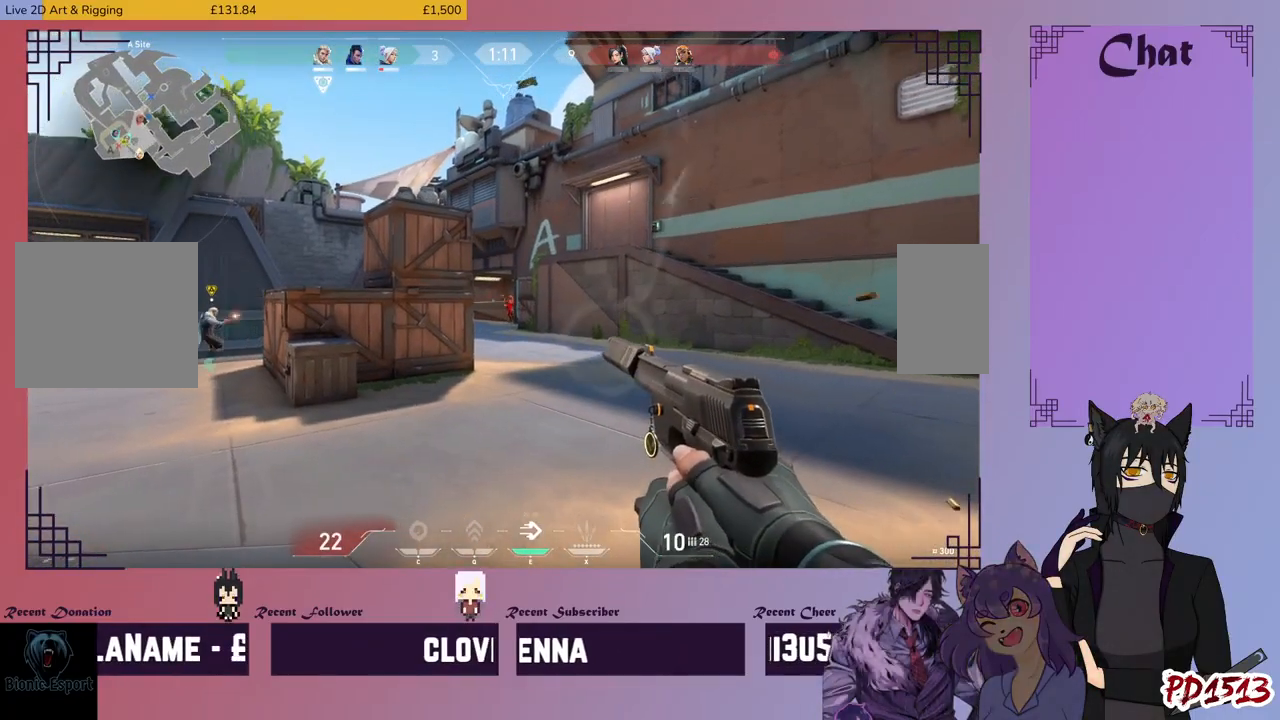
{"keys": ["shift"], "mouse": [], "events": [[66, "mouse_left", "down"], [166, "mouse_left", "up"], [233, "mouse_left", "down"], [333, "mouse_left", "up"], [366, "mouse_left", "down"], [466, "mouse_left", "up"]]}
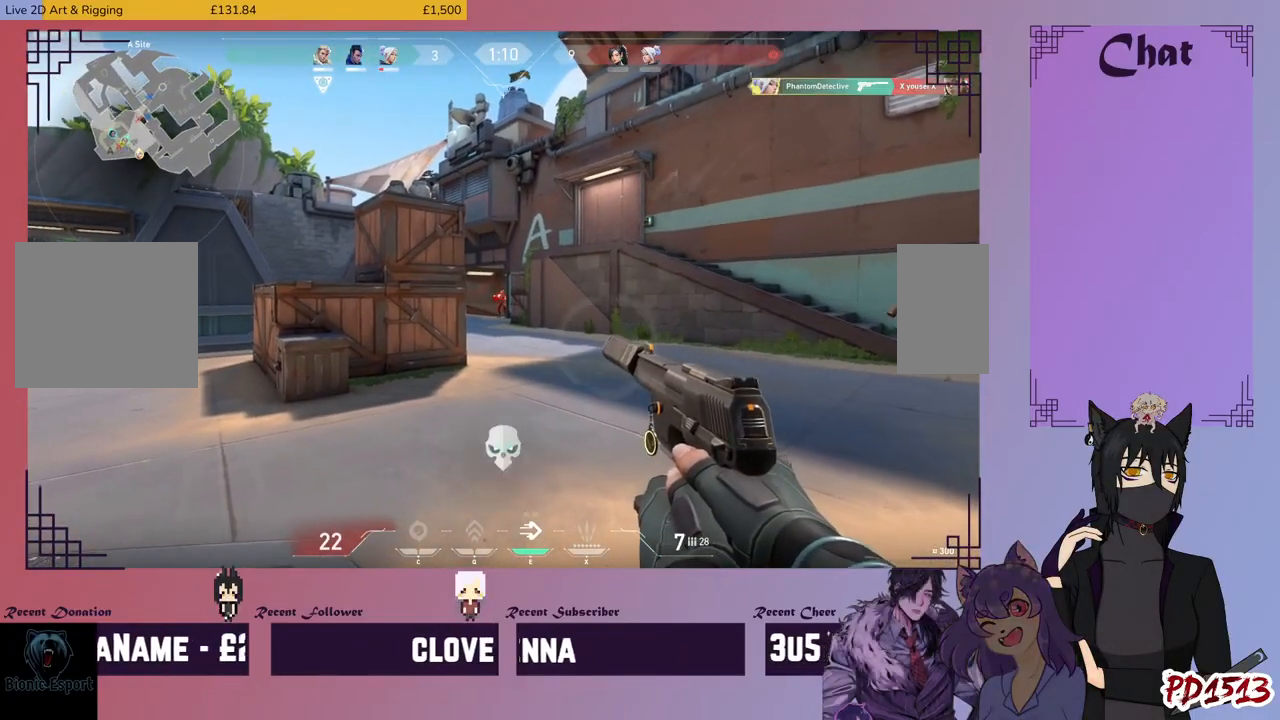
{"keys": ["shift"], "mouse": [], "events": [[33, "mouse_left", "down"], [133, "mouse_left", "up"], [166, "mouse_left", "down"], [266, "mouse_left", "up"], [400, "r", "down"], [433, "r", "up"]]}
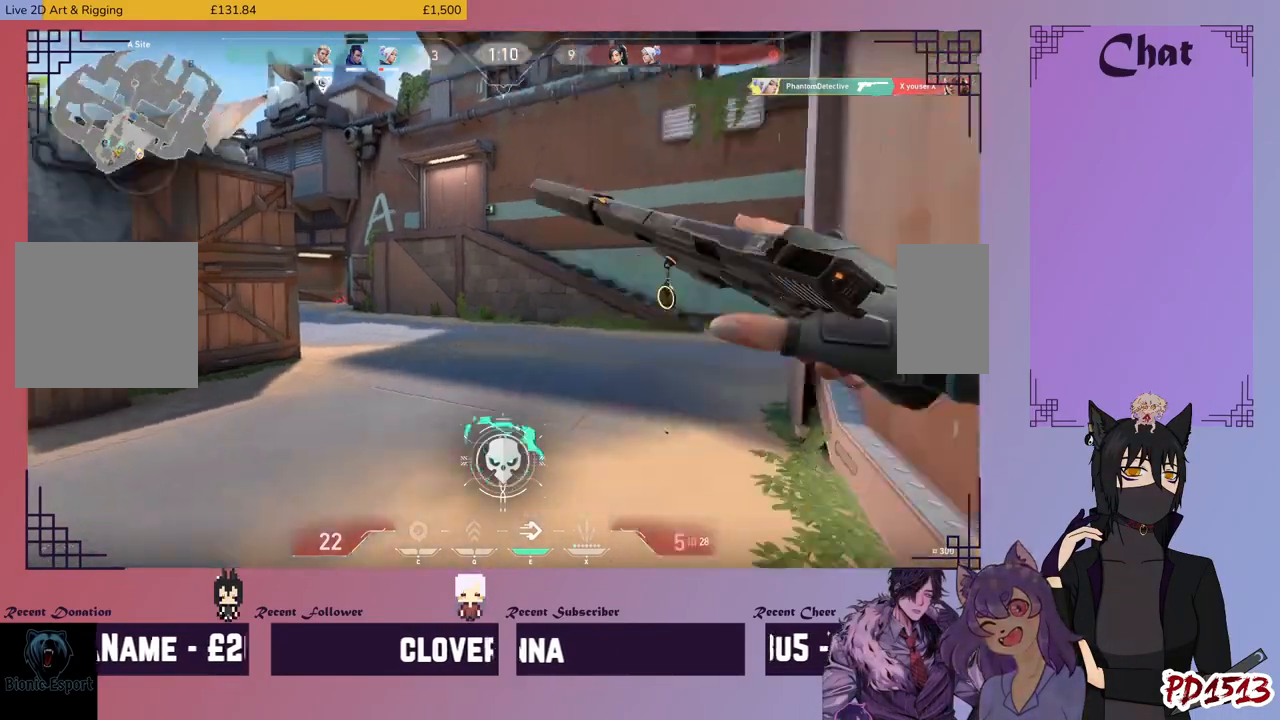
{"keys": ["d", "s", "shift"], "mouse": [], "events": [[166, "s", "down"], [500, "d", "down"]]}
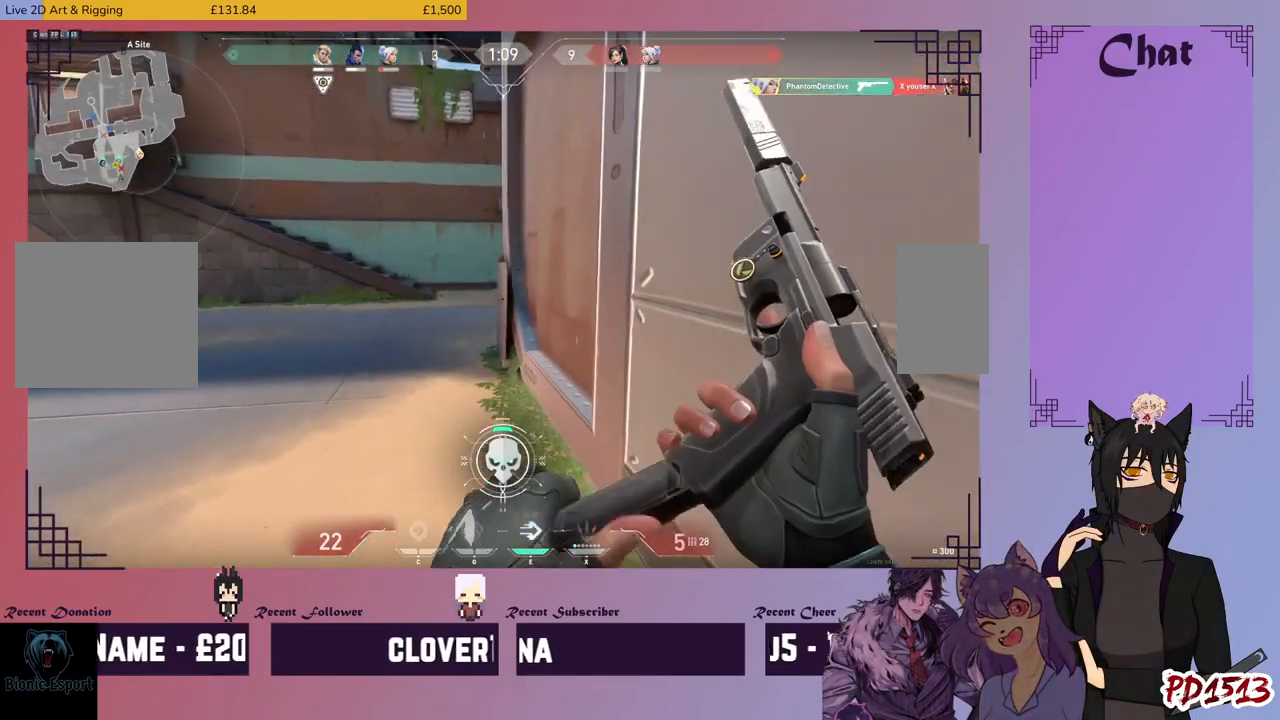
{"keys": ["shift", "w"], "mouse": [], "events": [[100, "s", "up"], [166, "d", "up"], [300, "w", "down"]]}
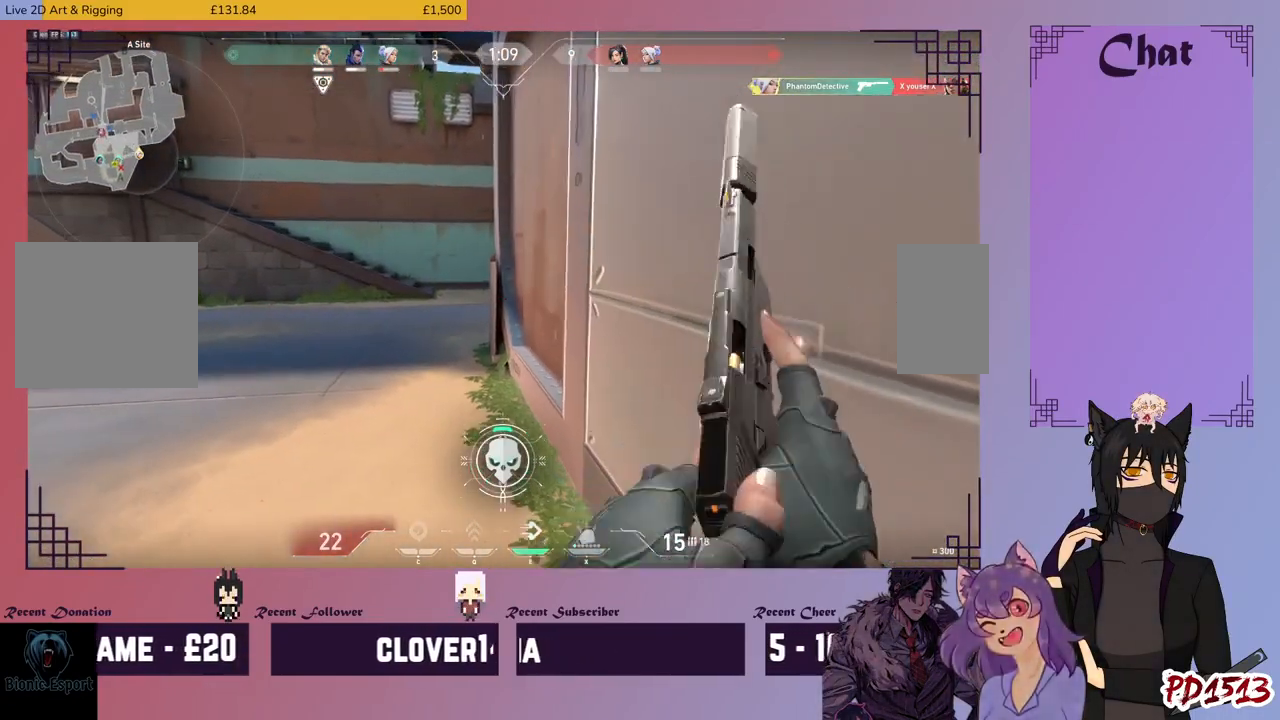
{"keys": ["d", "shift"], "mouse": [], "events": [[33, "w", "up"], [66, "a", "down"], [166, "a", "up"], [233, "d", "down"]]}
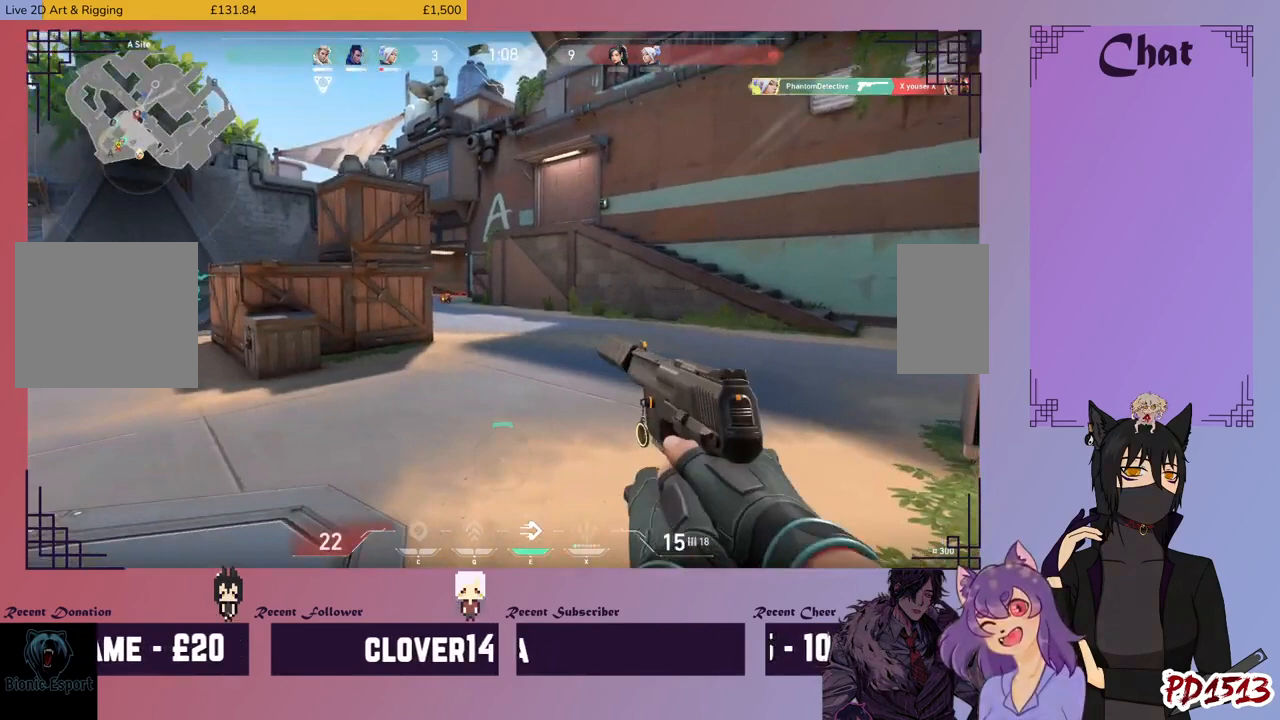
{"keys": ["shift"], "mouse": [], "events": [[133, "d", "up"]]}
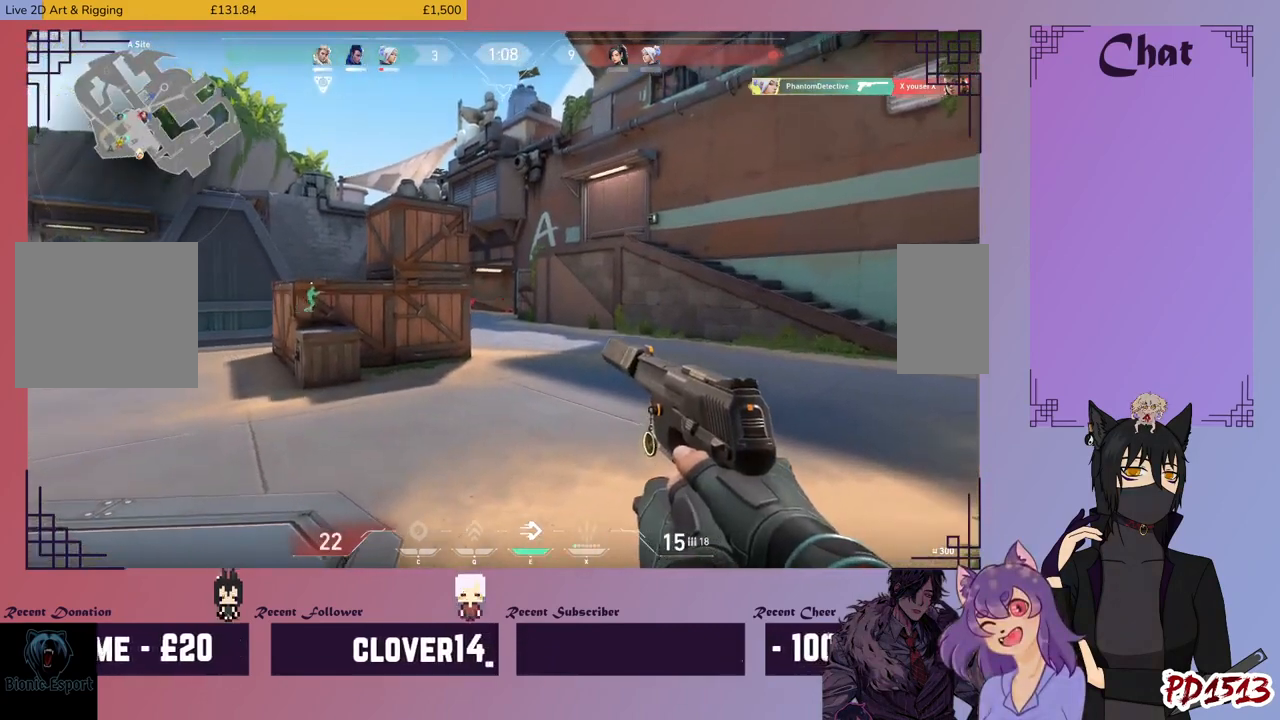
{"keys": ["shift"], "mouse": [], "events": []}
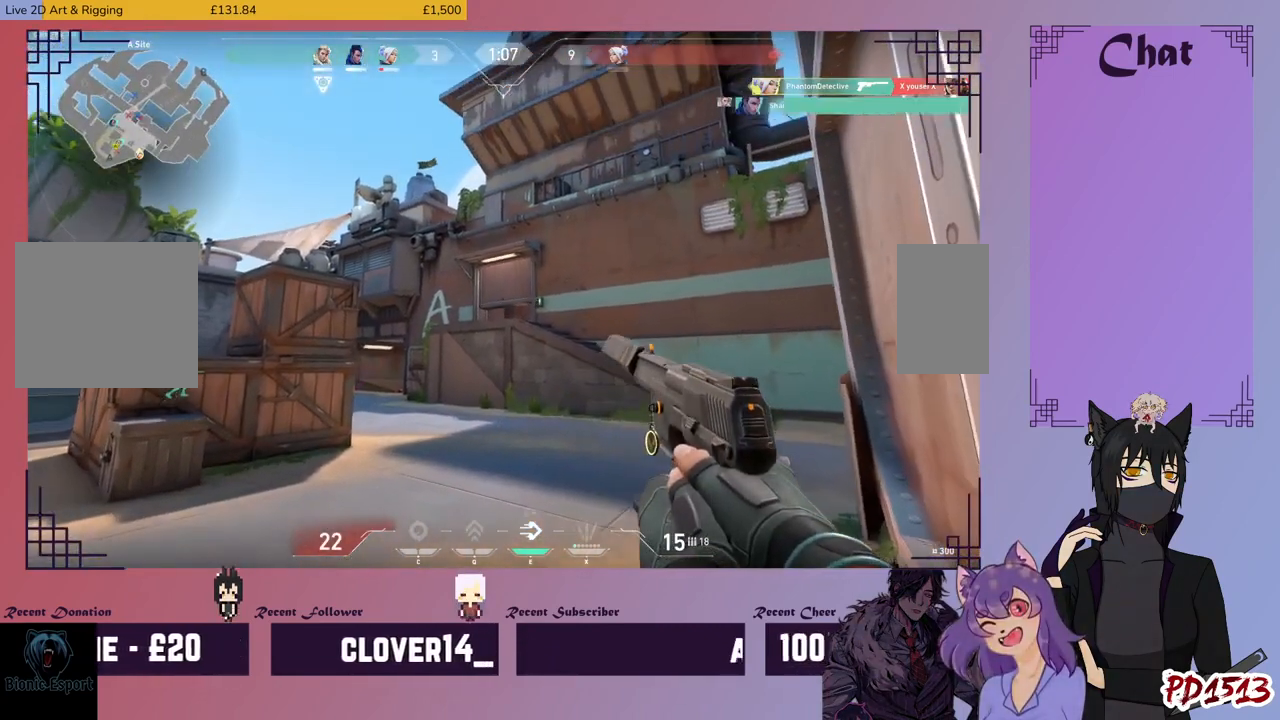
{"keys": ["shift"], "mouse": [], "events": []}
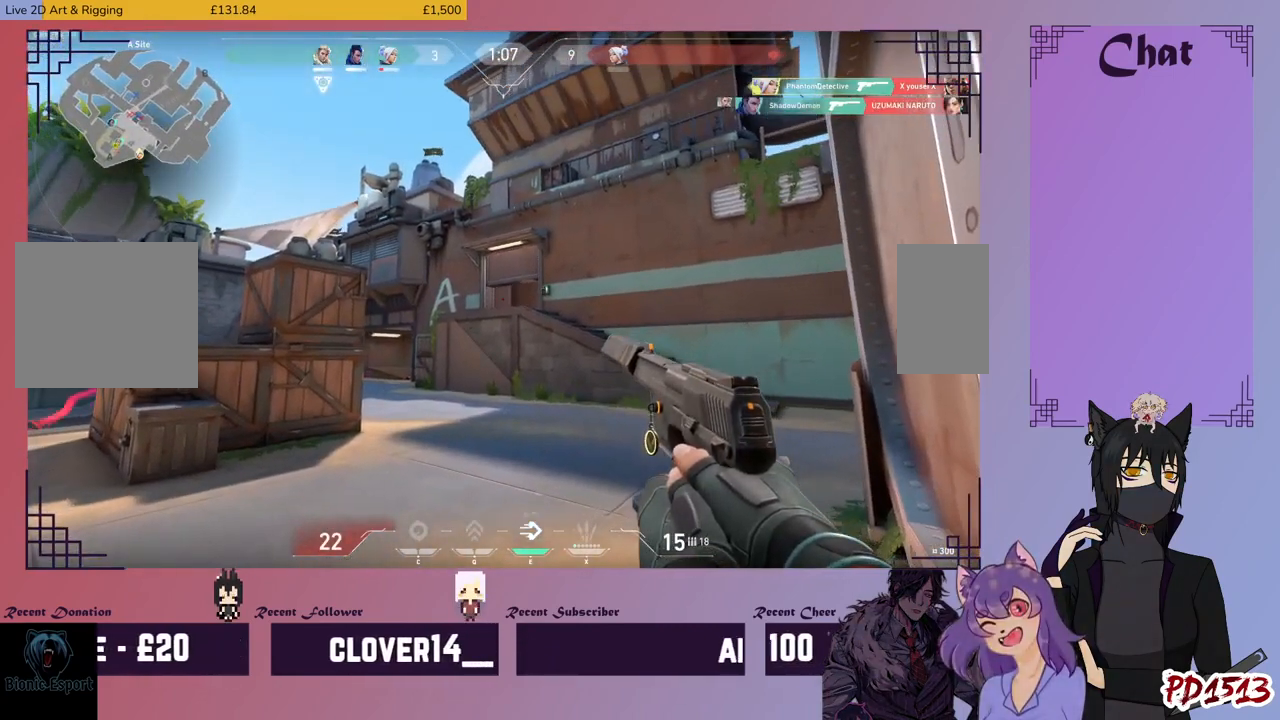
{"keys": ["shift"], "mouse": [], "events": []}